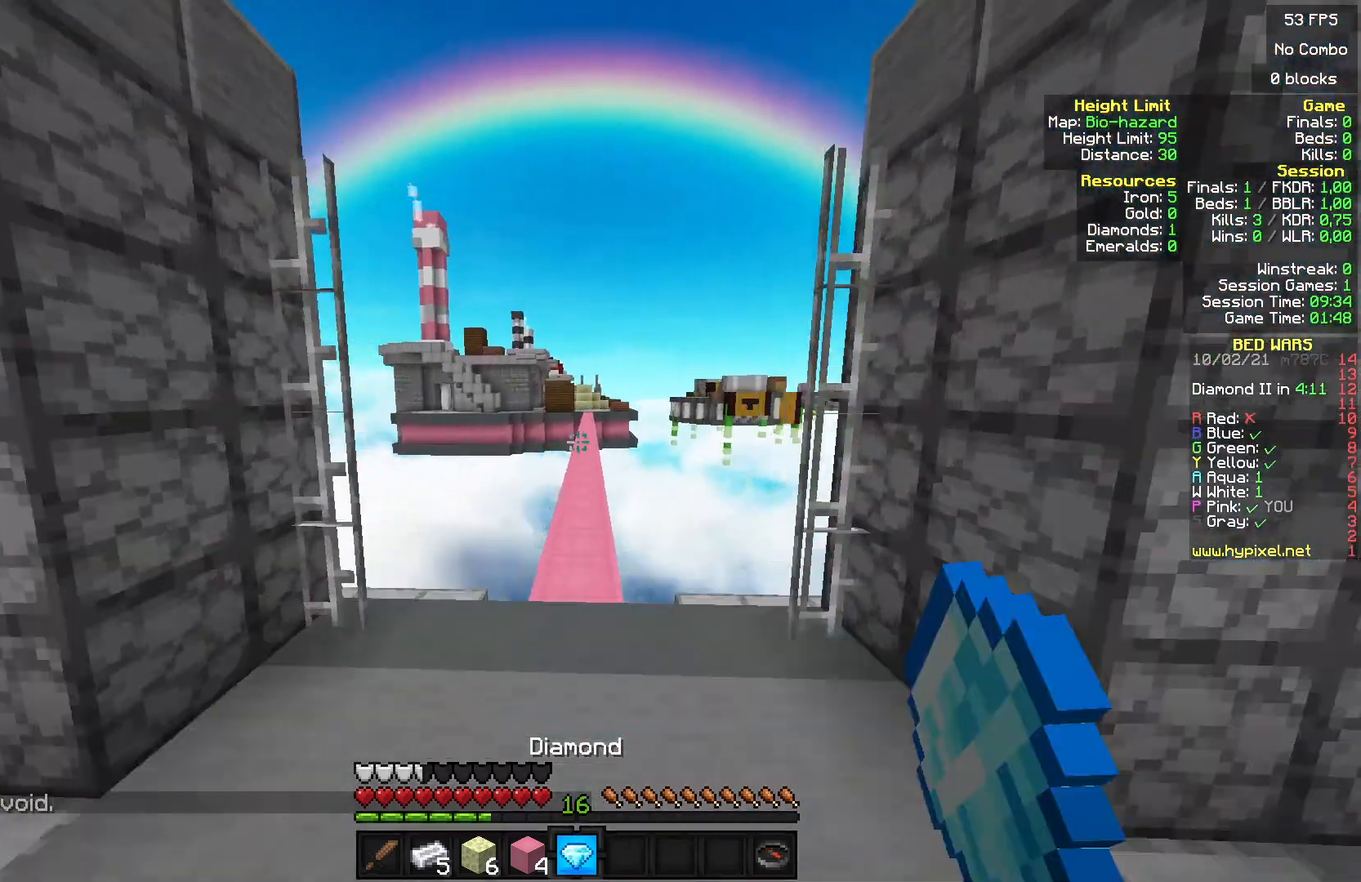
Gameplay with keyboard and mouse; each line is a JSON object with the keys and mouse buttons held at the frame after it. "events" lists presses ("down") and releases ("up") of "a", "d", "s", "w", "mouse_left" and "mouse_right" between this image and that frame as [ms after this image, input, new state], when the widget could be followed in between. "mouse_left", "mouse_right" = the "left", "right" buttons of the "mouse" list. No other keys are recorded. Fast repeated clicks can show as one long hold. Mouse movement is not recorded.
{"keys": ["w"], "mouse": ["left"], "events": []}
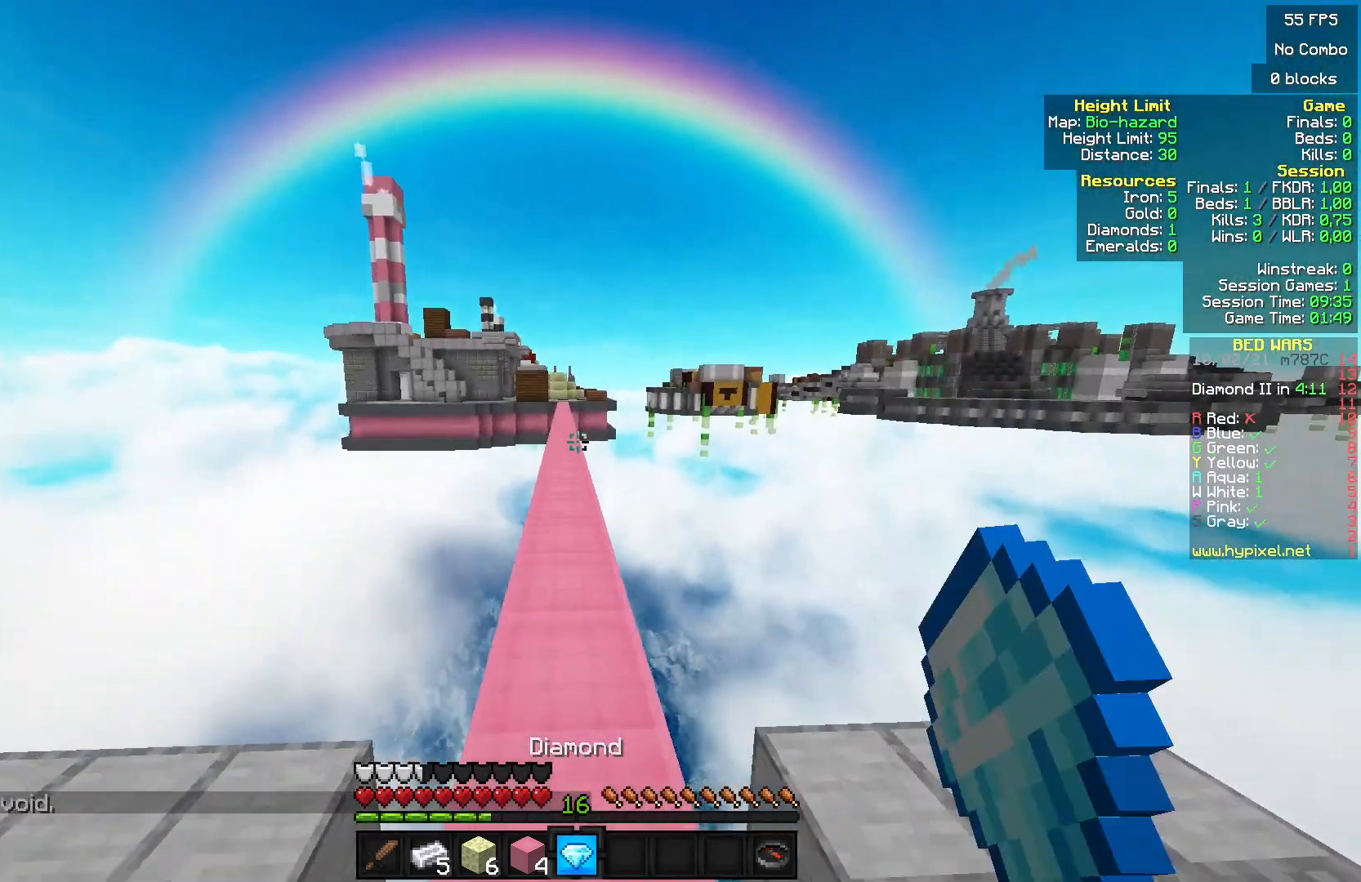
{"keys": ["w"], "mouse": [], "events": [[233, "mouse_left", "up"]]}
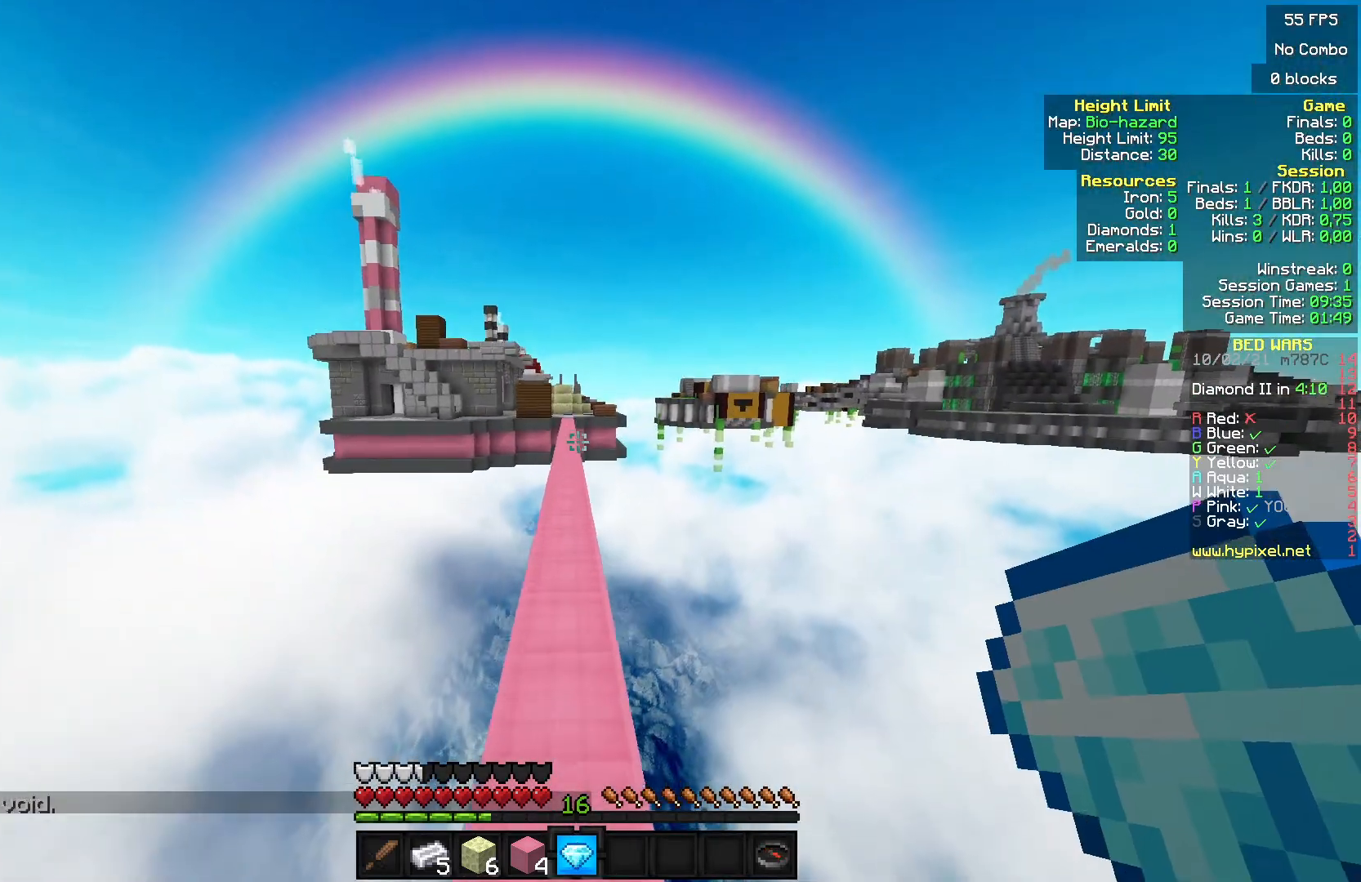
{"keys": ["w"], "mouse": [], "events": []}
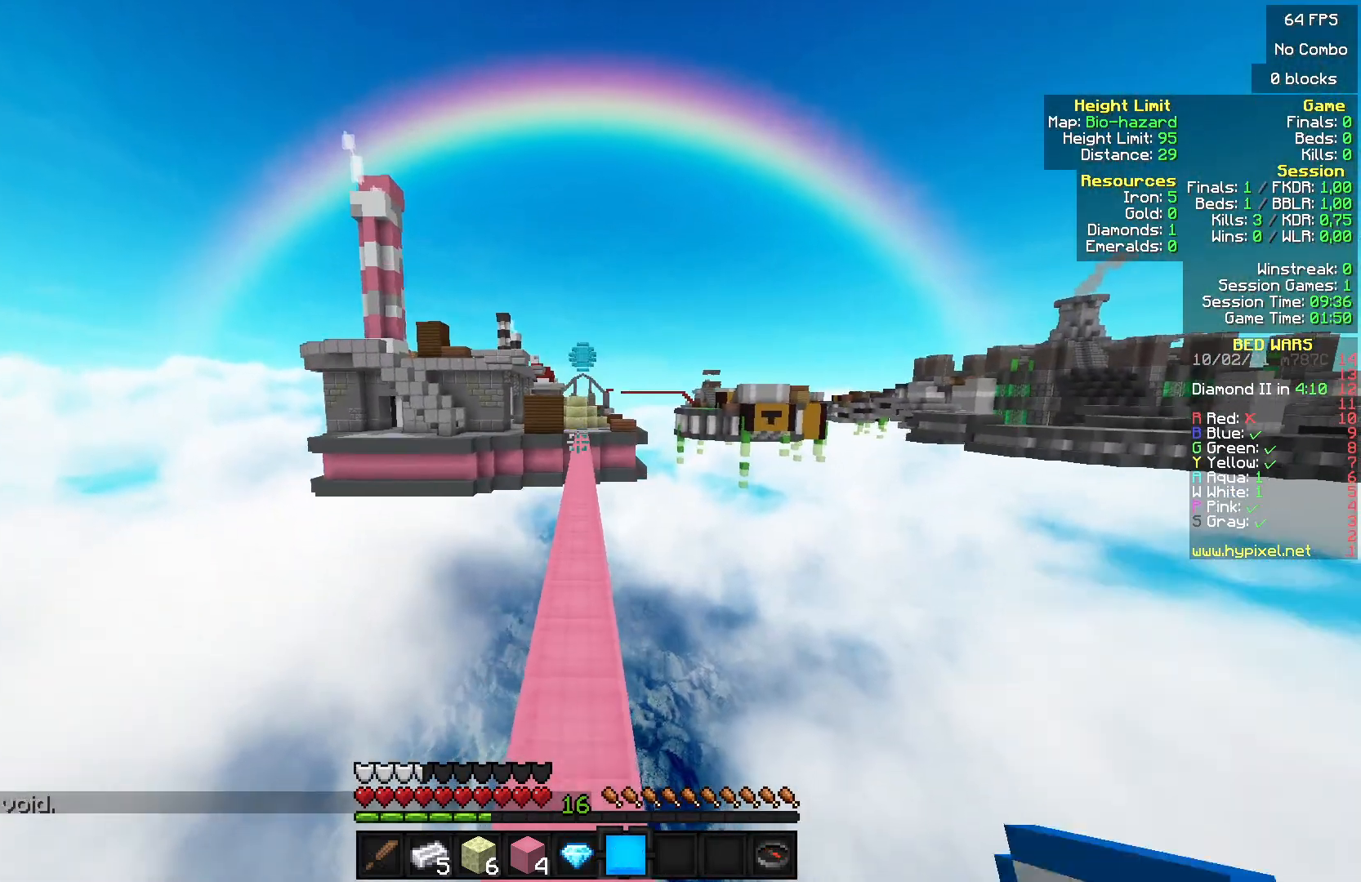
{"keys": ["w"], "mouse": [], "events": []}
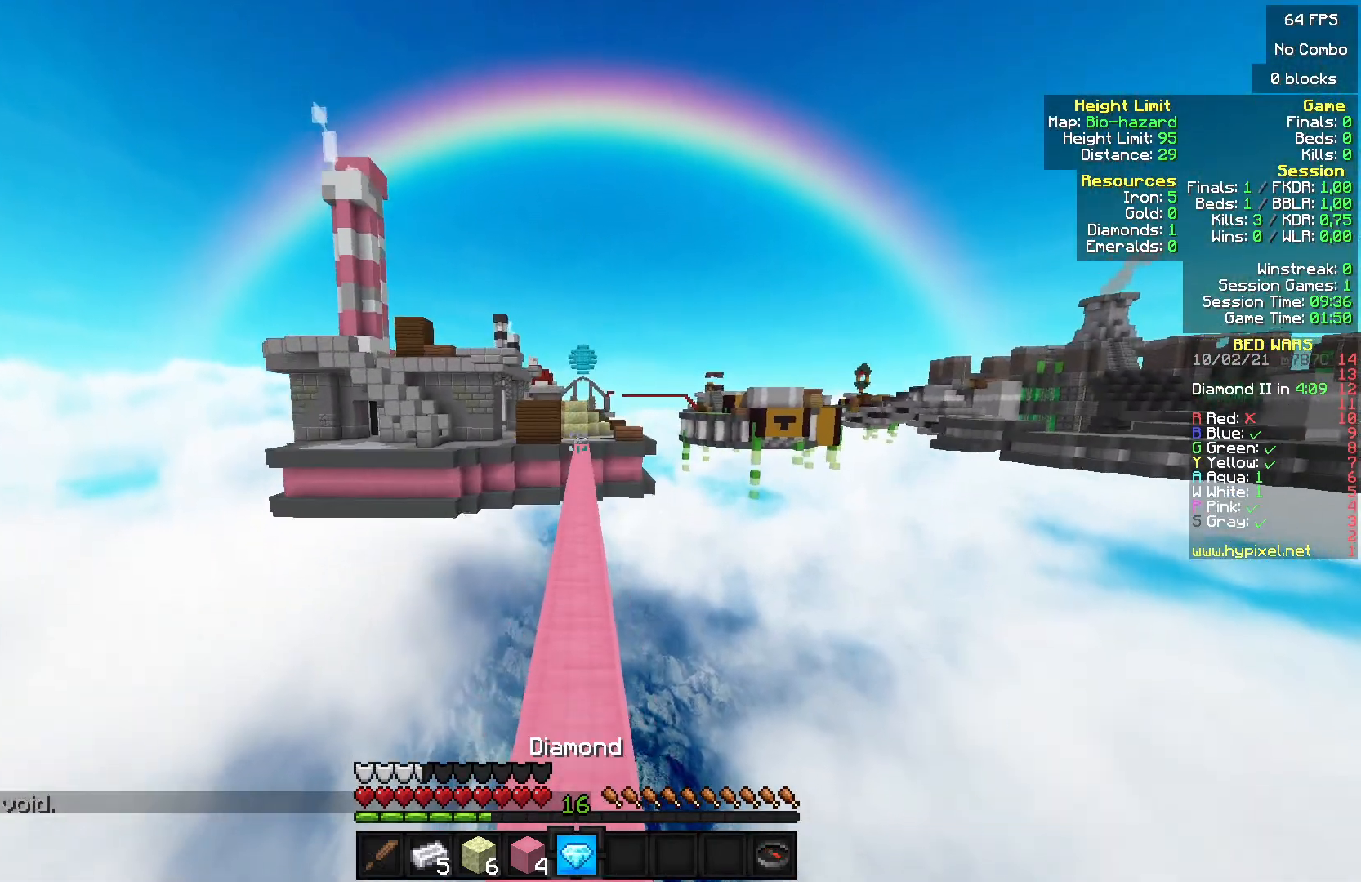
{"keys": ["w"], "mouse": [], "events": []}
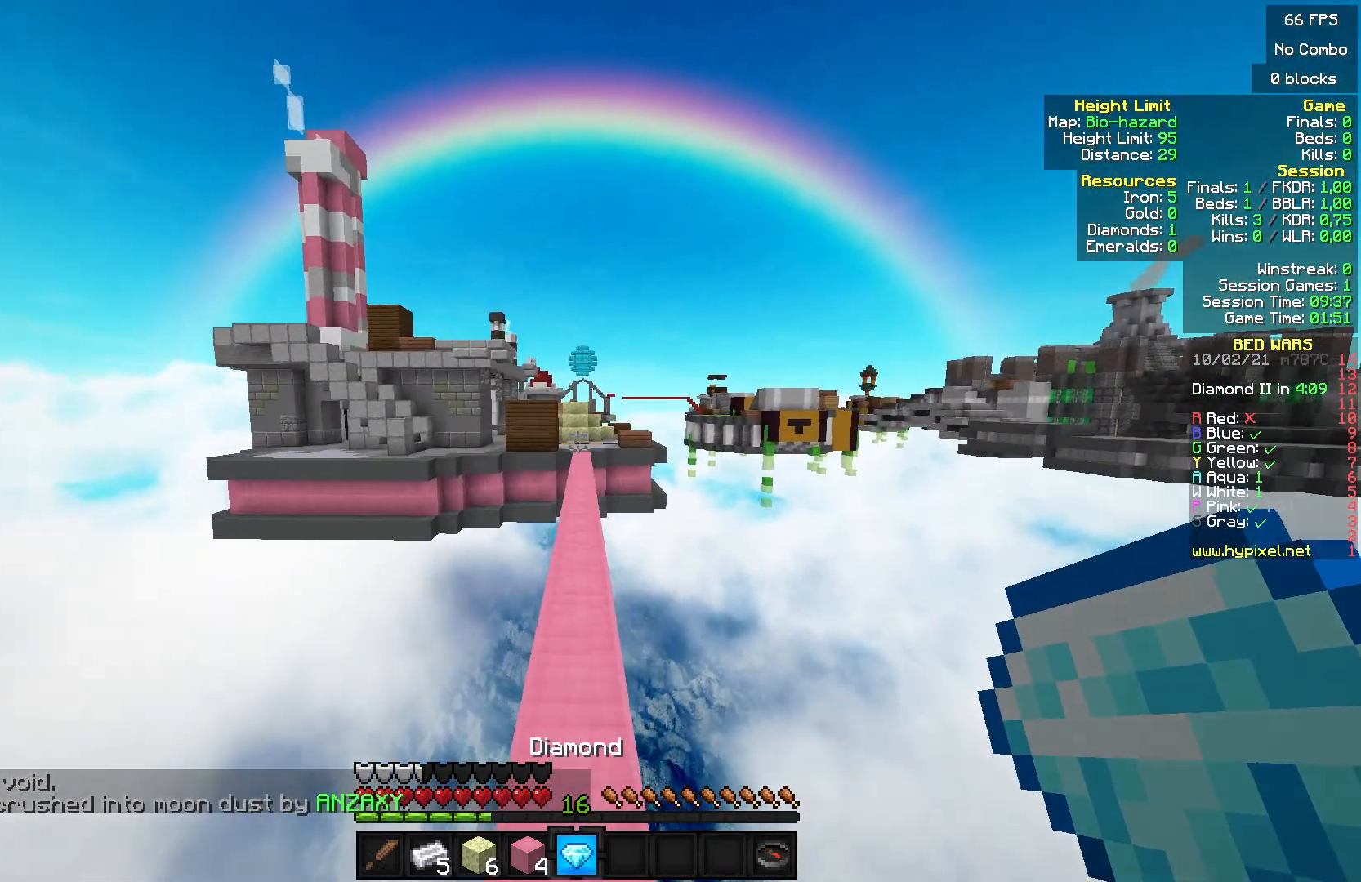
{"keys": ["w"], "mouse": [], "events": []}
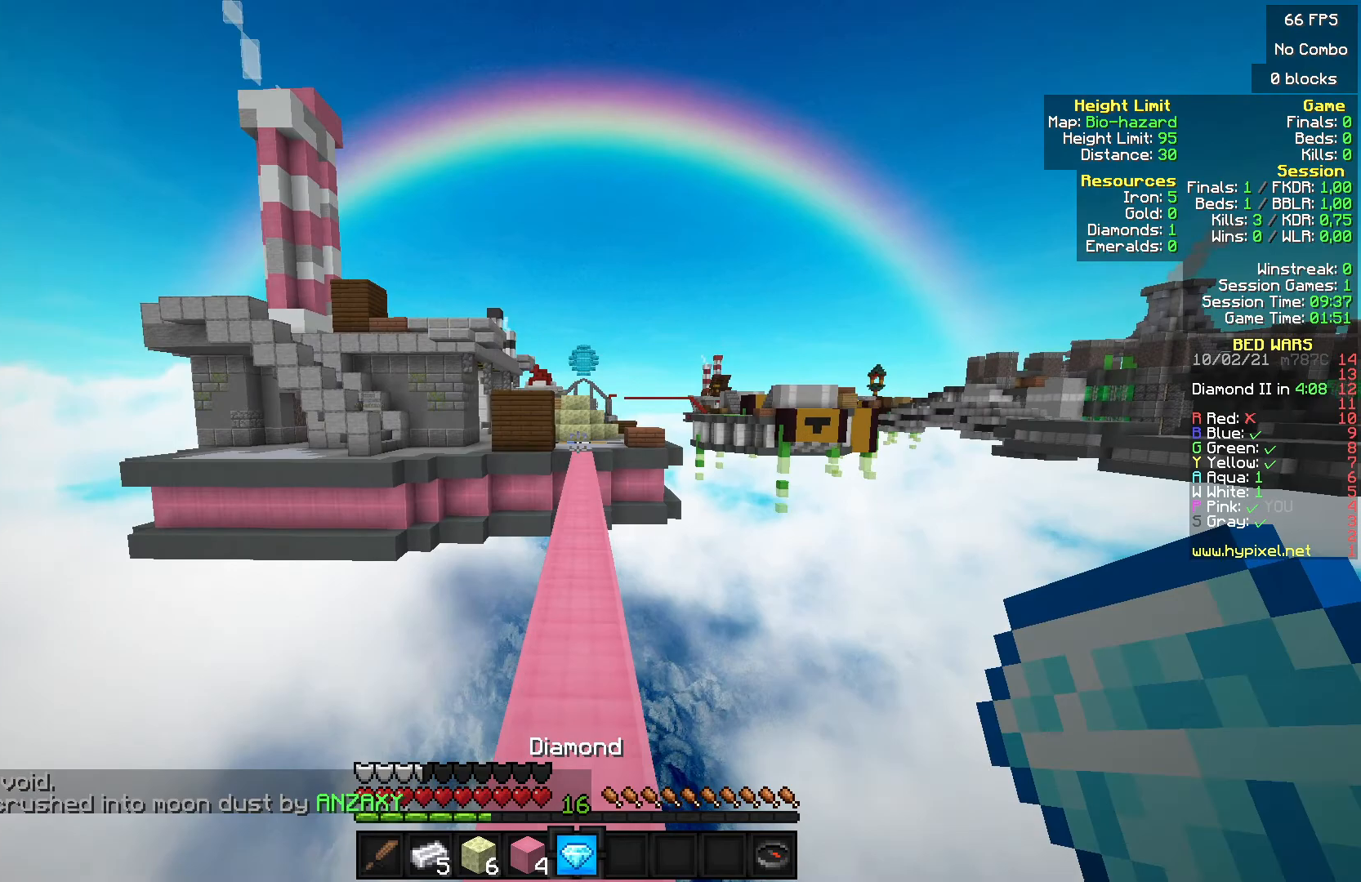
{"keys": ["w"], "mouse": ["left"], "events": [[100, "mouse_left", "down"]]}
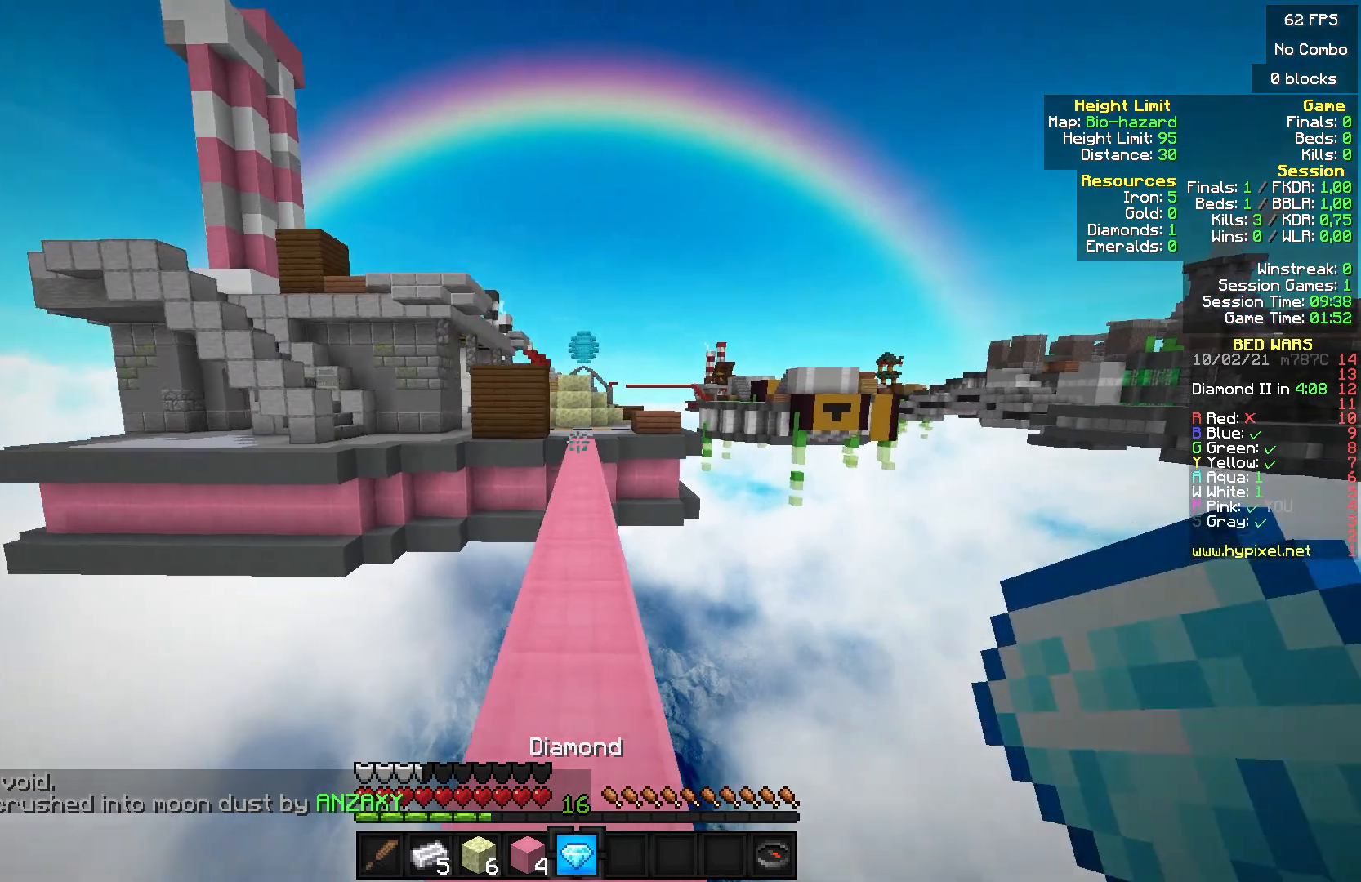
{"keys": ["w"], "mouse": ["left"], "events": []}
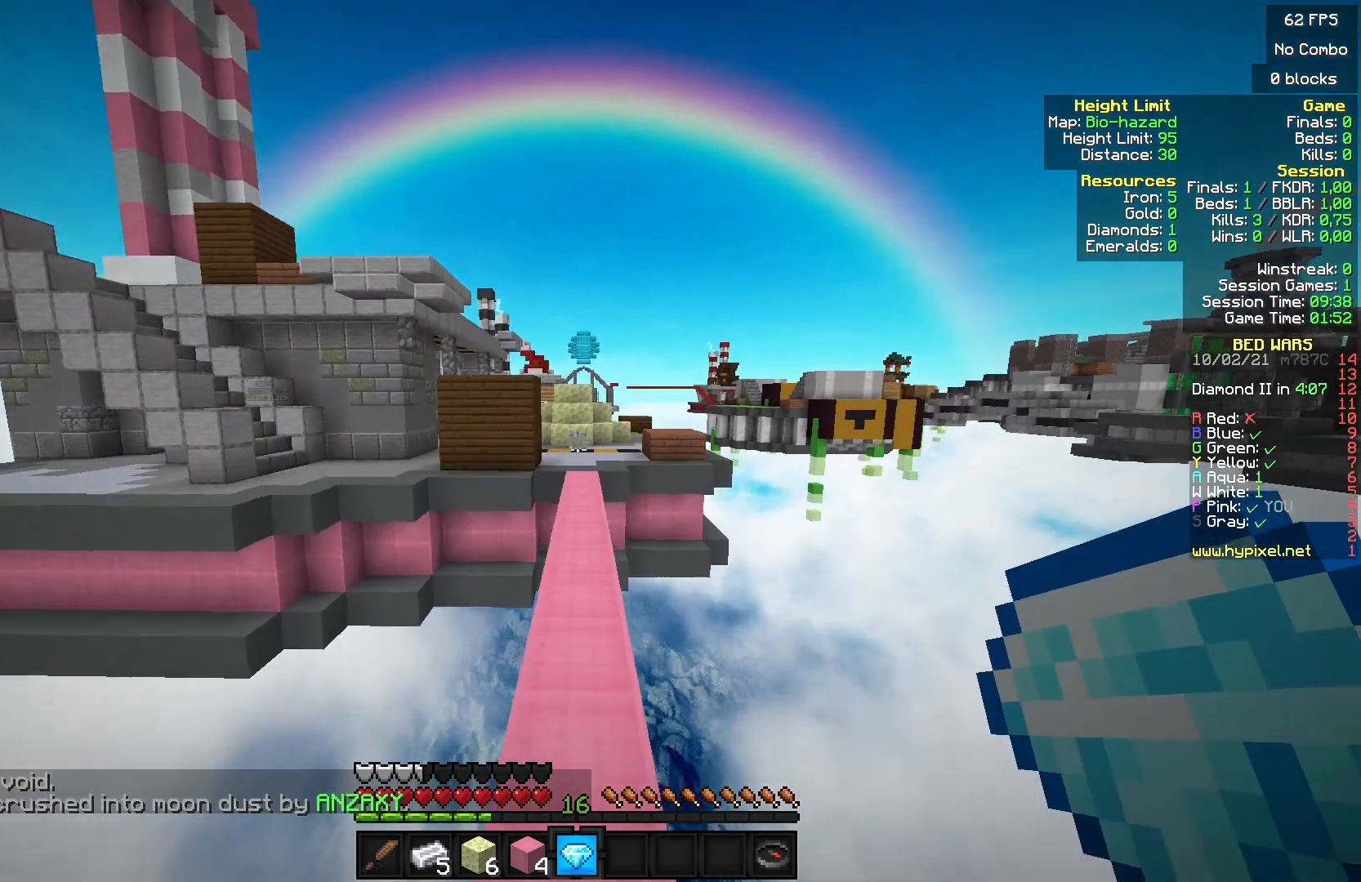
{"keys": ["w"], "mouse": [], "events": [[333, "mouse_left", "up"]]}
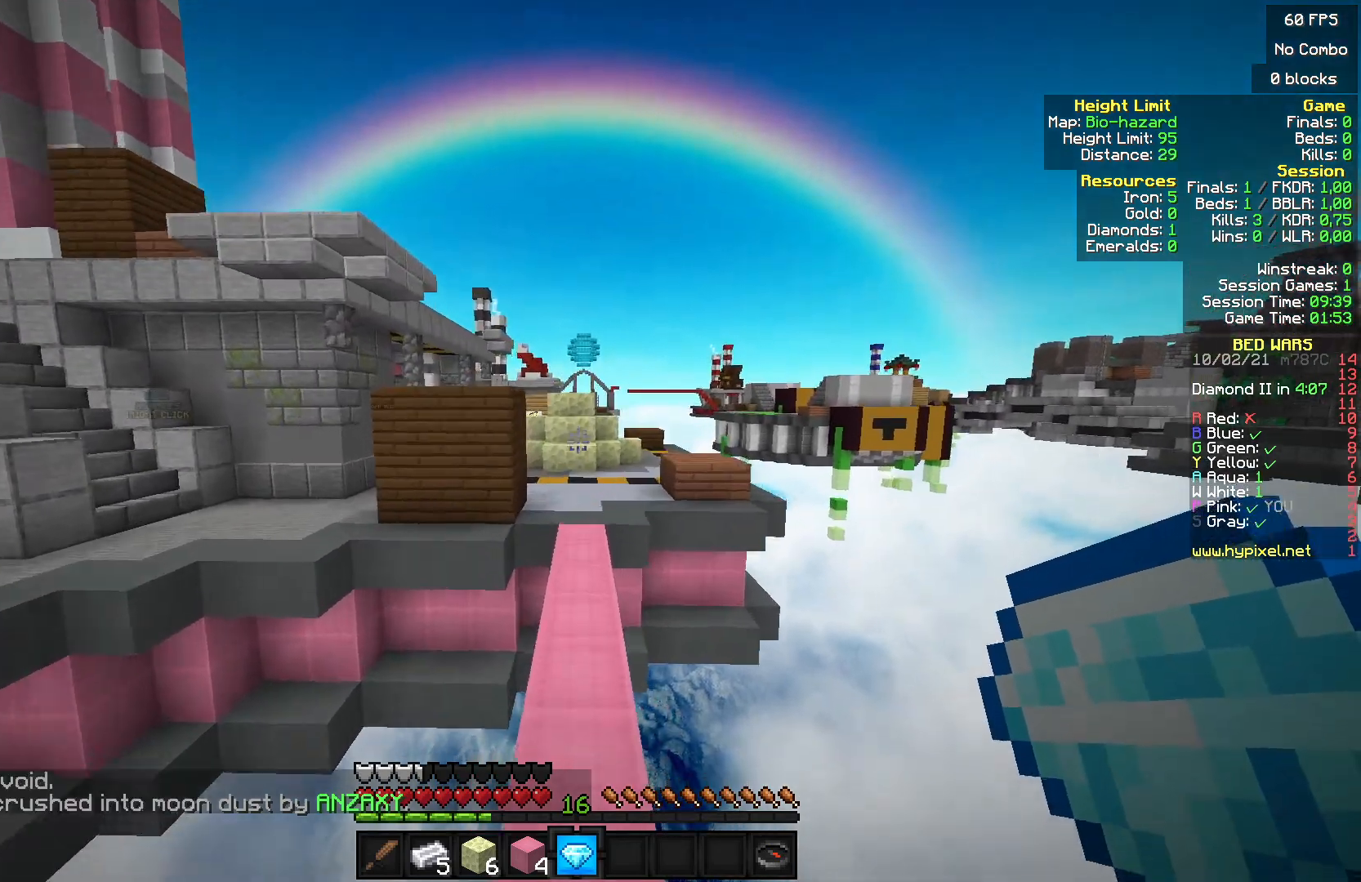
{"keys": ["w"], "mouse": ["left"], "events": [[67, "mouse_left", "down"]]}
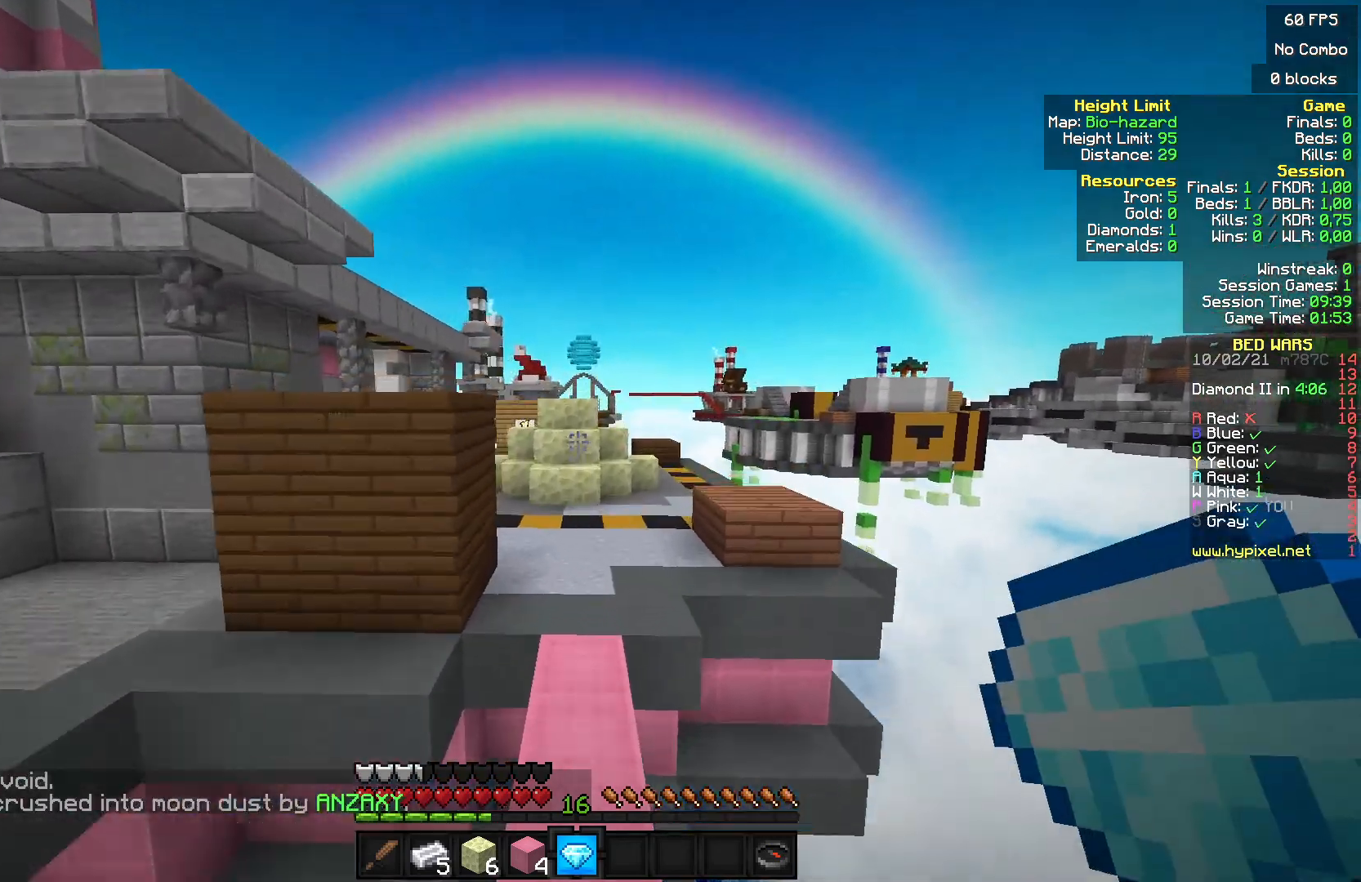
{"keys": ["w"], "mouse": ["left"], "events": []}
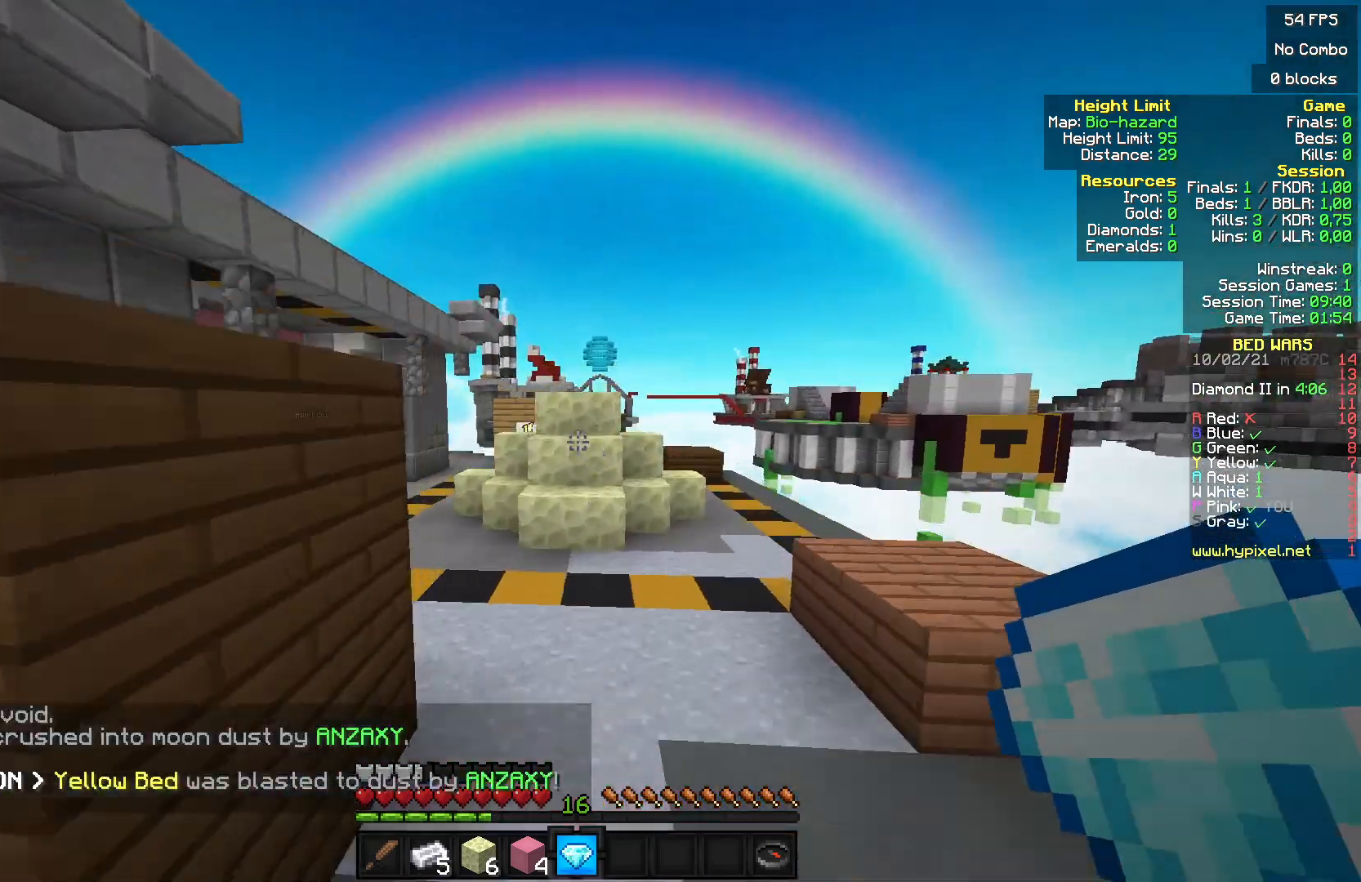
{"keys": ["w"], "mouse": [], "events": [[100, "mouse_left", "up"]]}
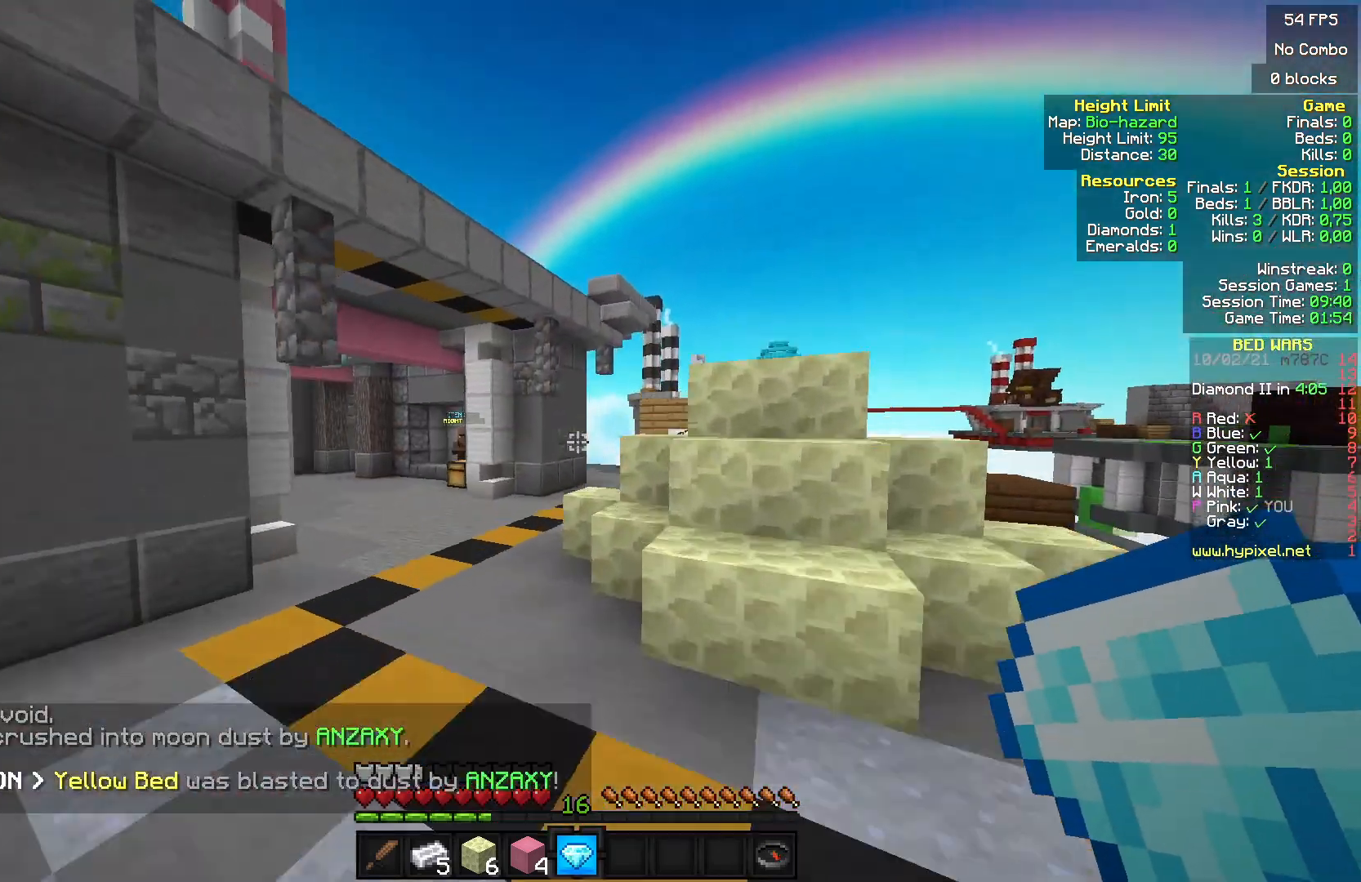
{"keys": ["w"], "mouse": [], "events": []}
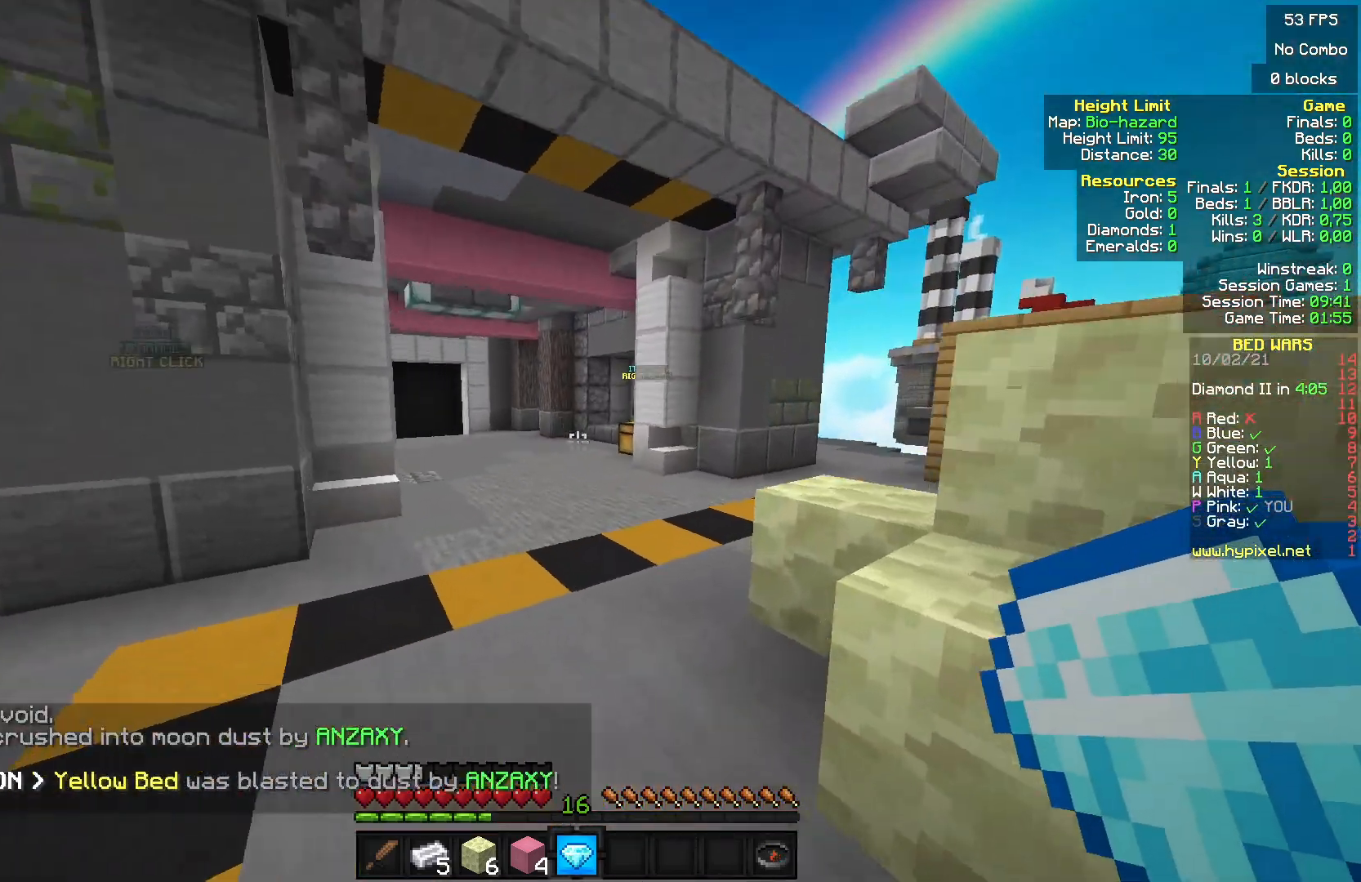
{"keys": ["w"], "mouse": [], "events": []}
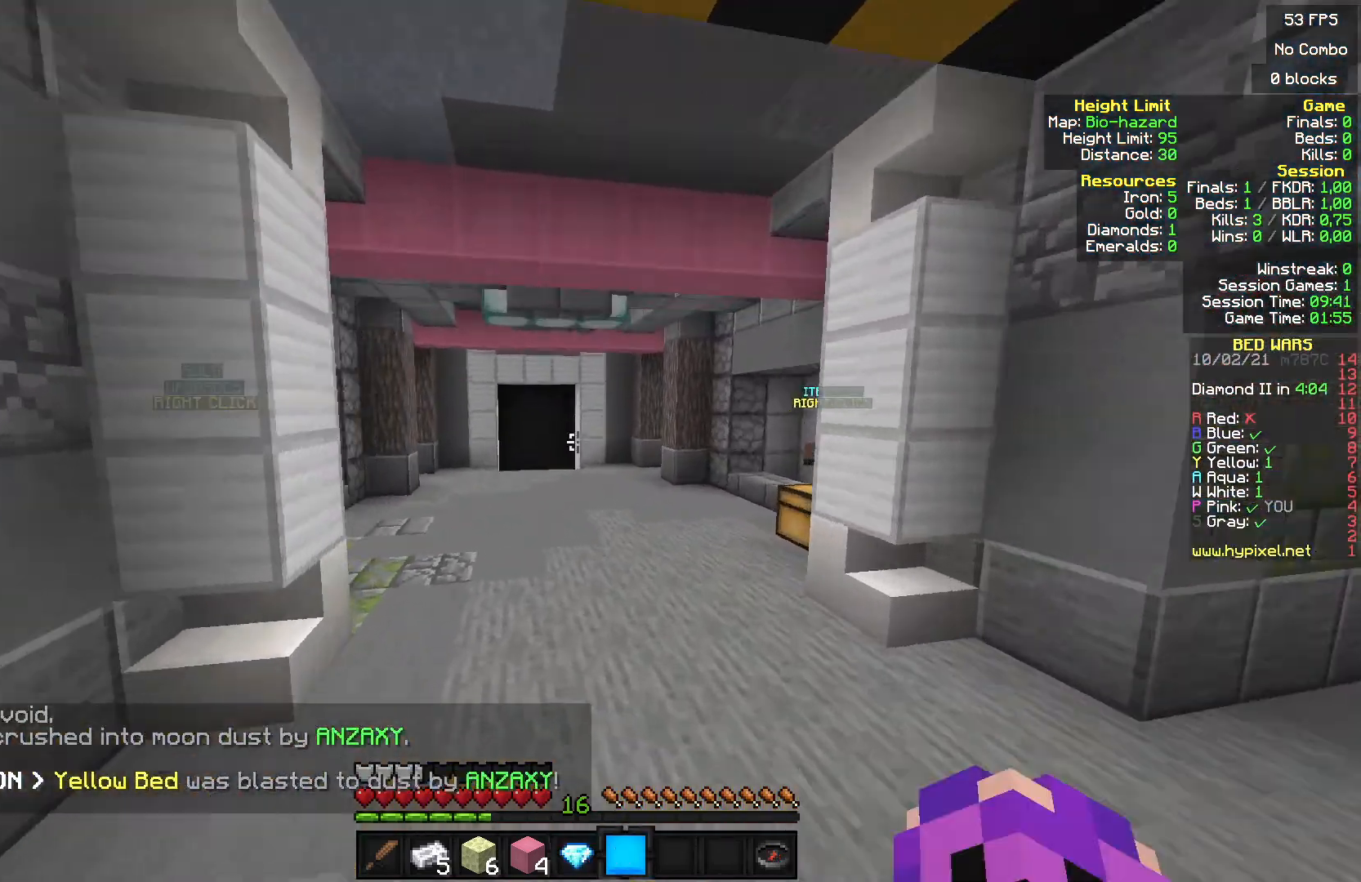
{"keys": ["w"], "mouse": [], "events": []}
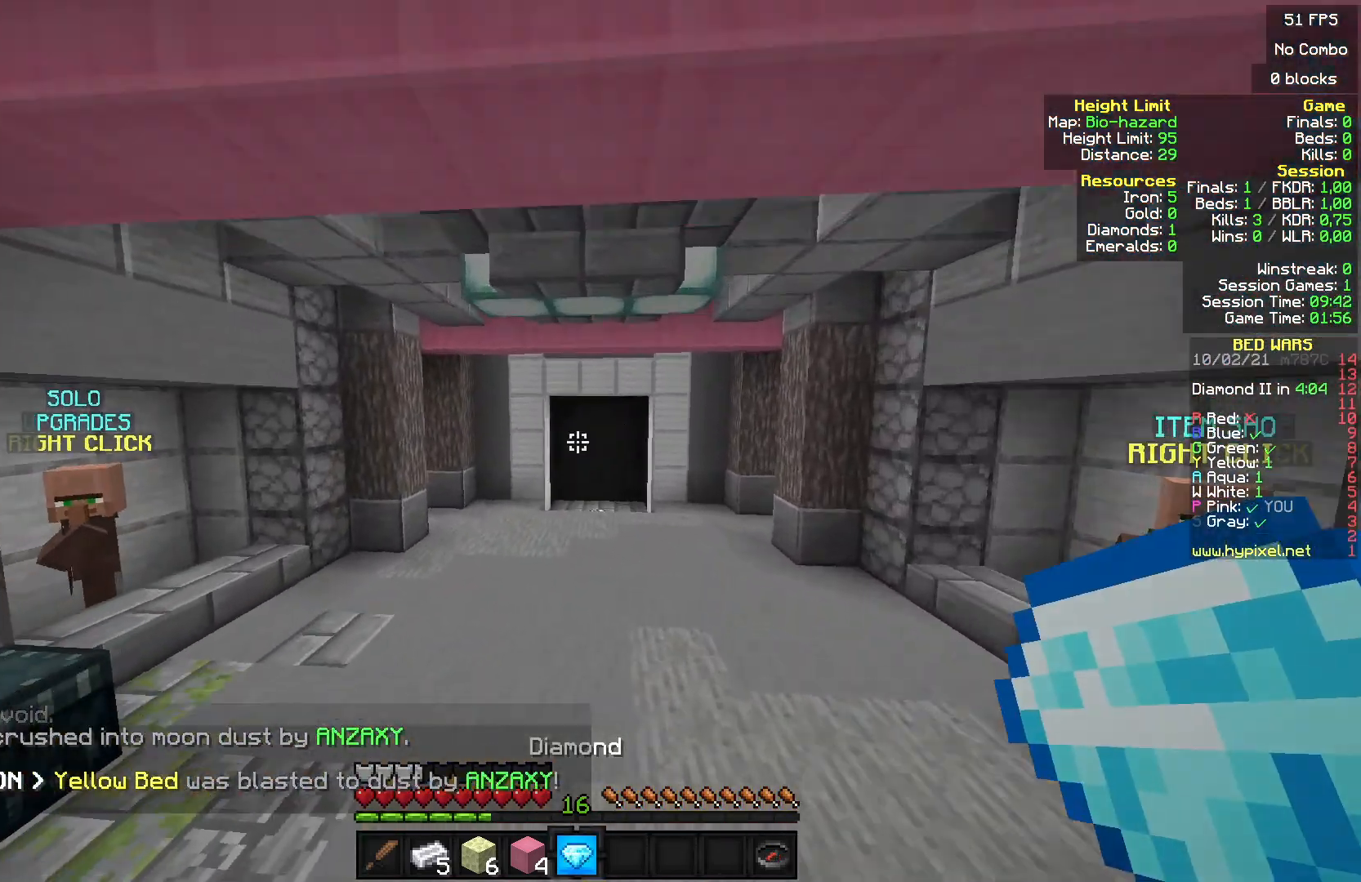
{"keys": ["w"], "mouse": [], "events": []}
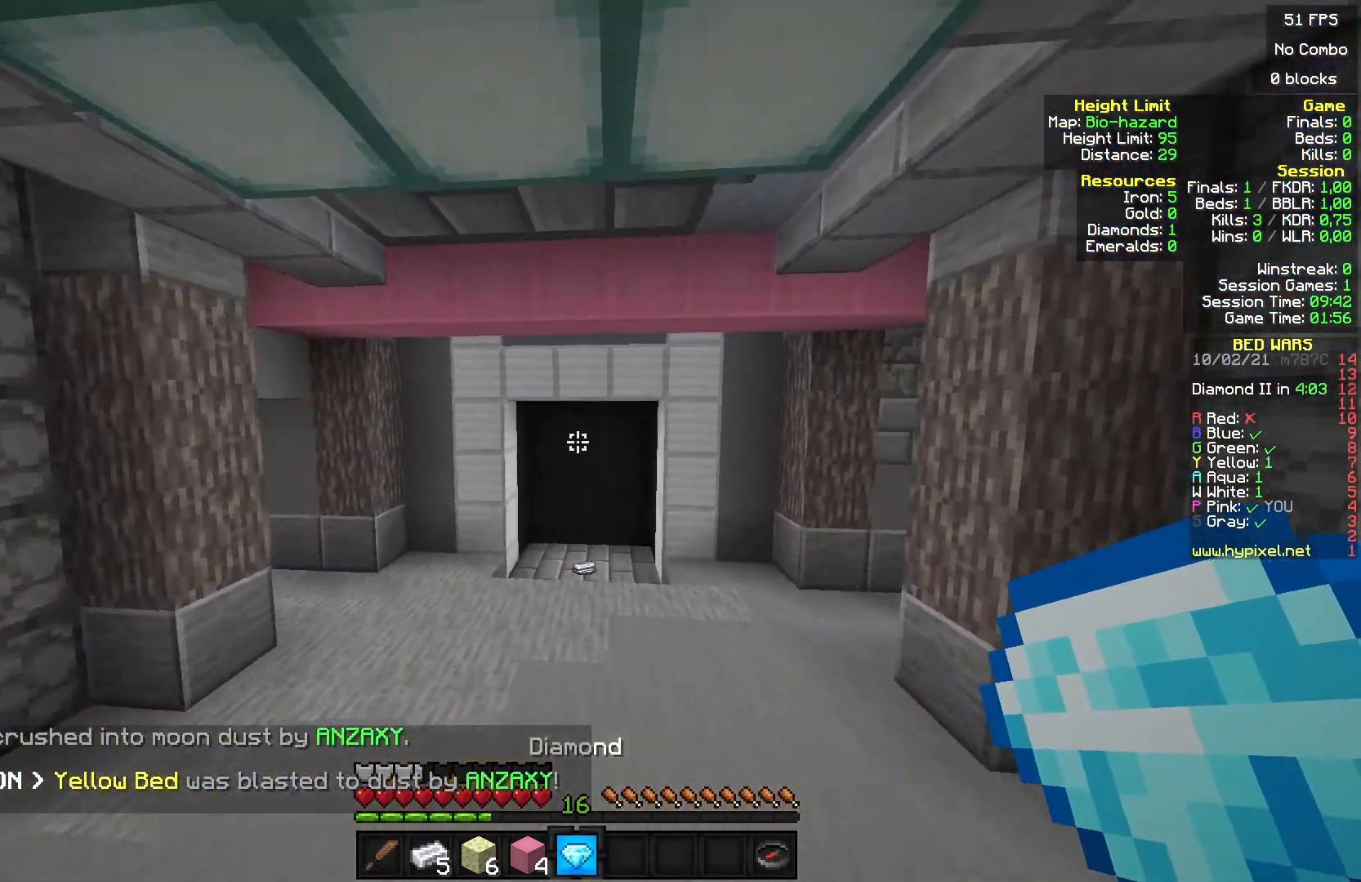
{"keys": ["w"], "mouse": [], "events": []}
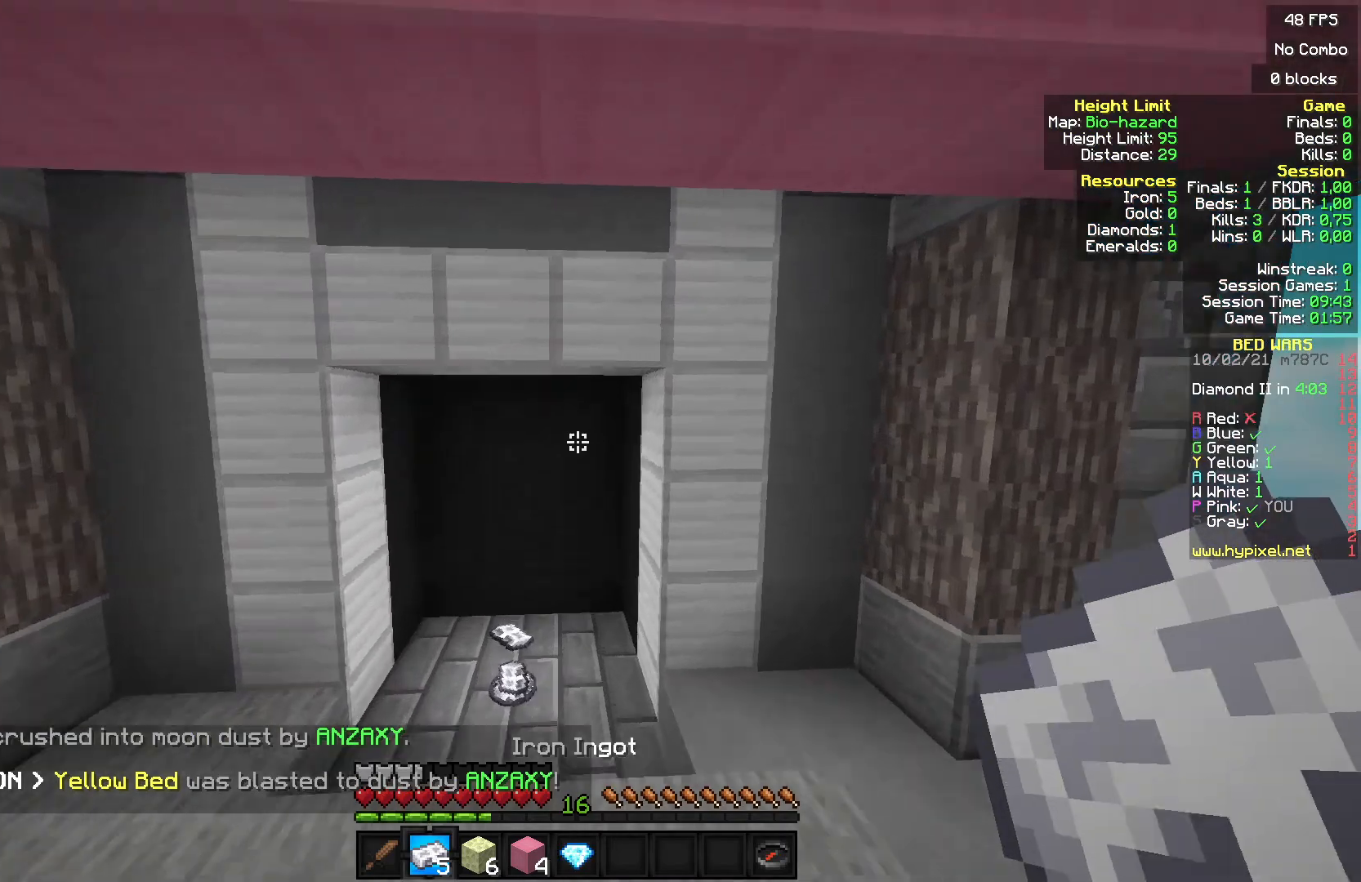
{"keys": ["w"], "mouse": [], "events": []}
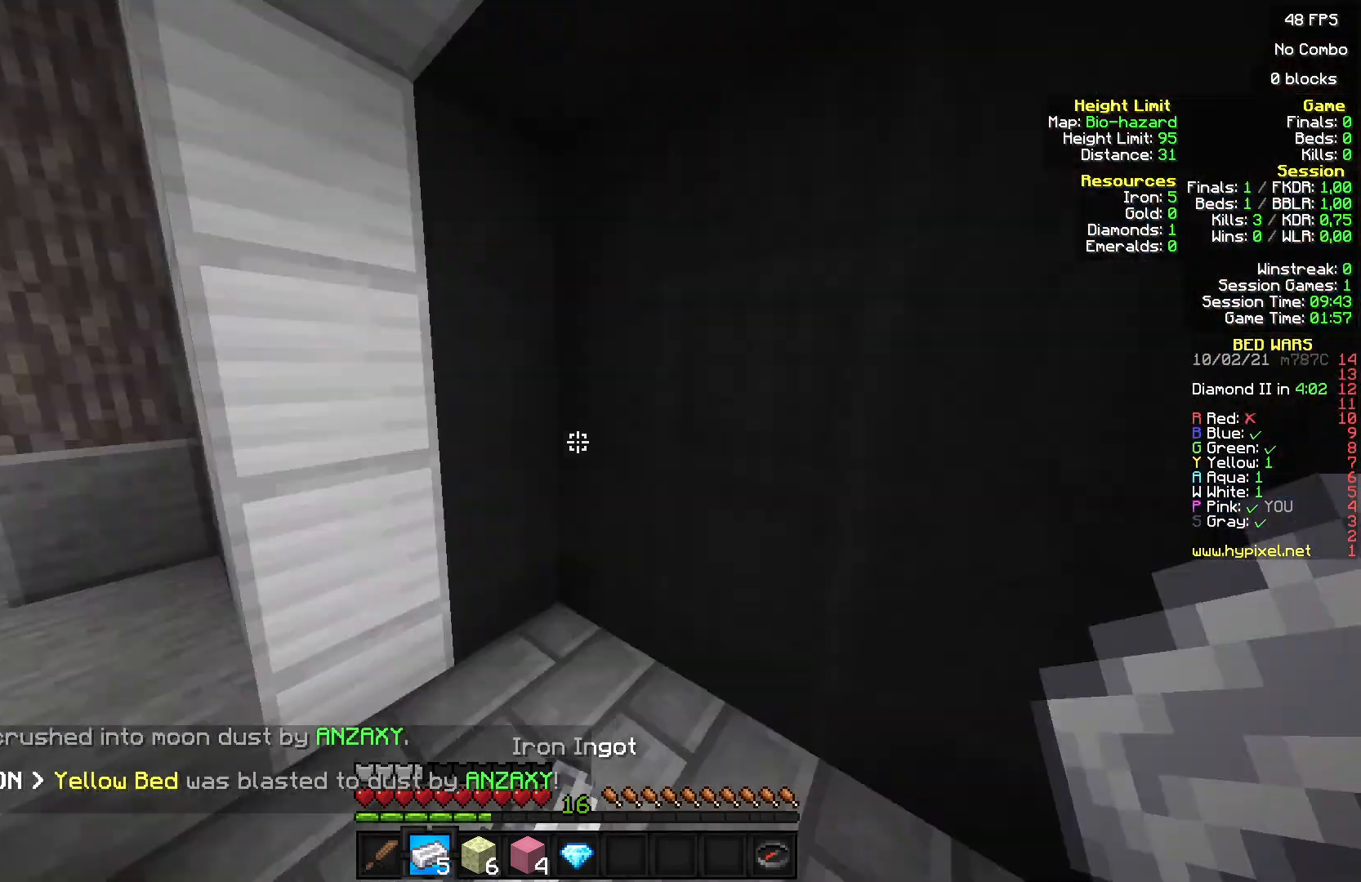
{"keys": ["w"], "mouse": [], "events": []}
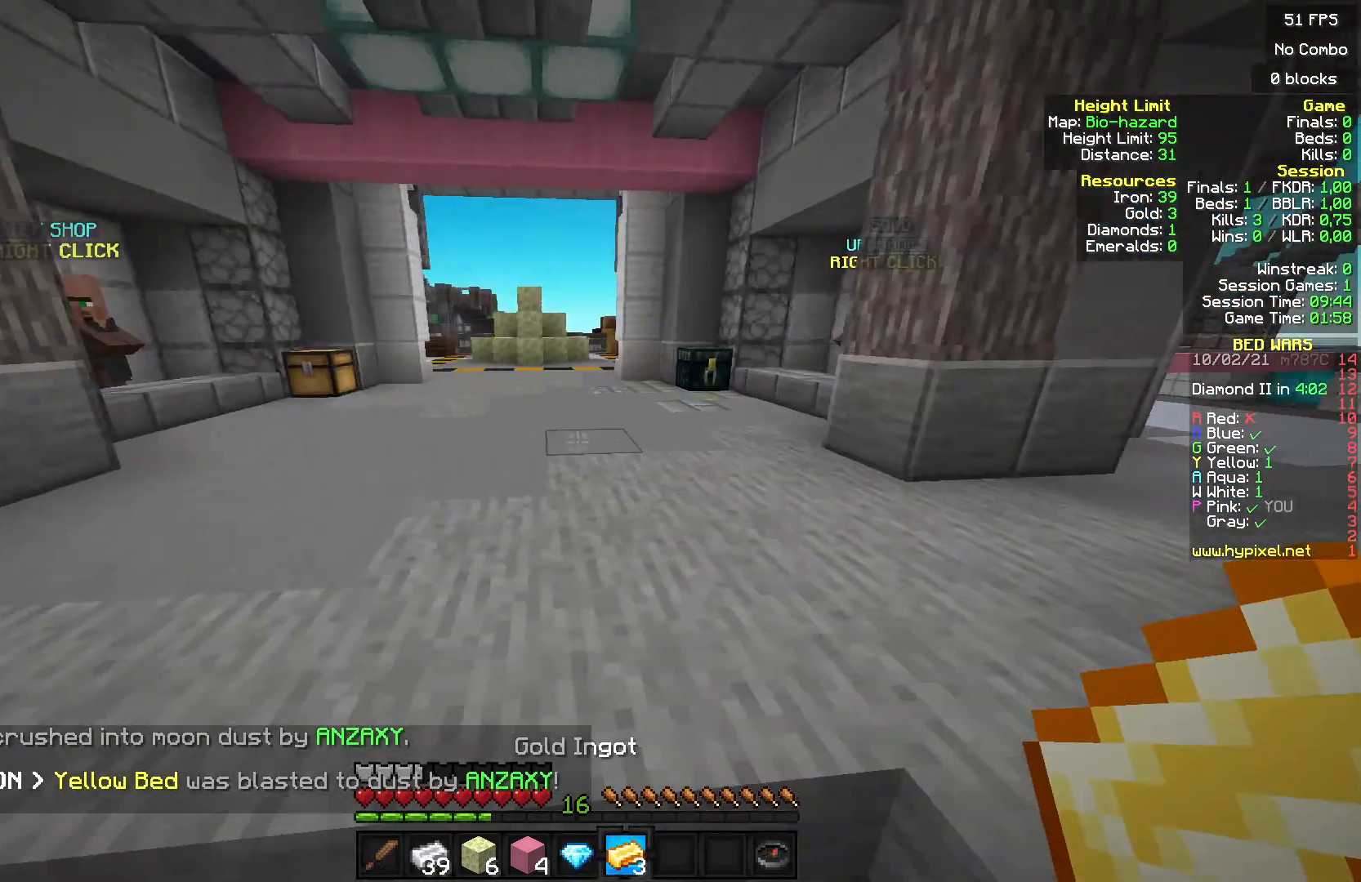
{"keys": [], "mouse": [], "events": [[67, "w", "up"]]}
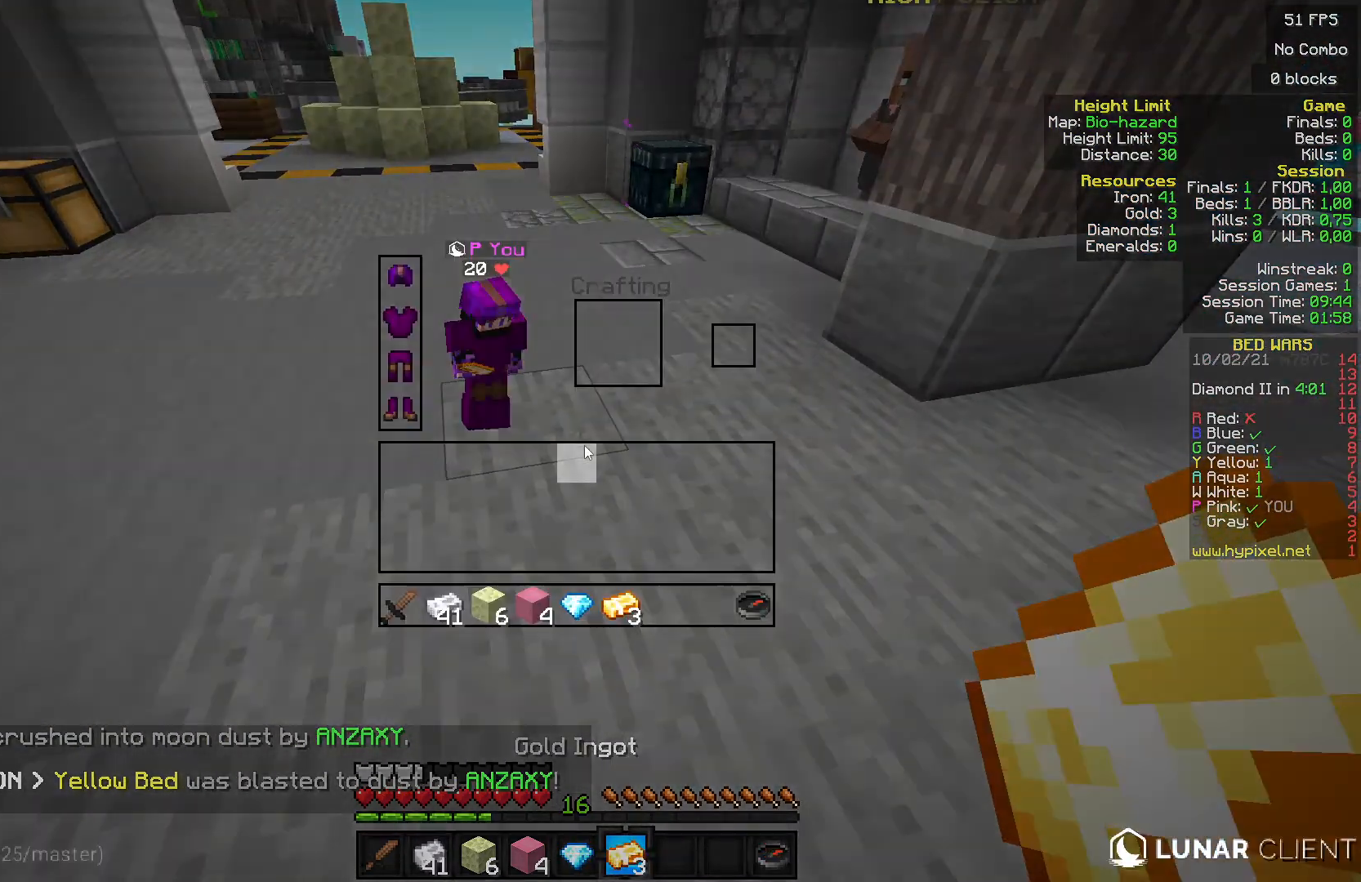
{"keys": [], "mouse": [], "events": []}
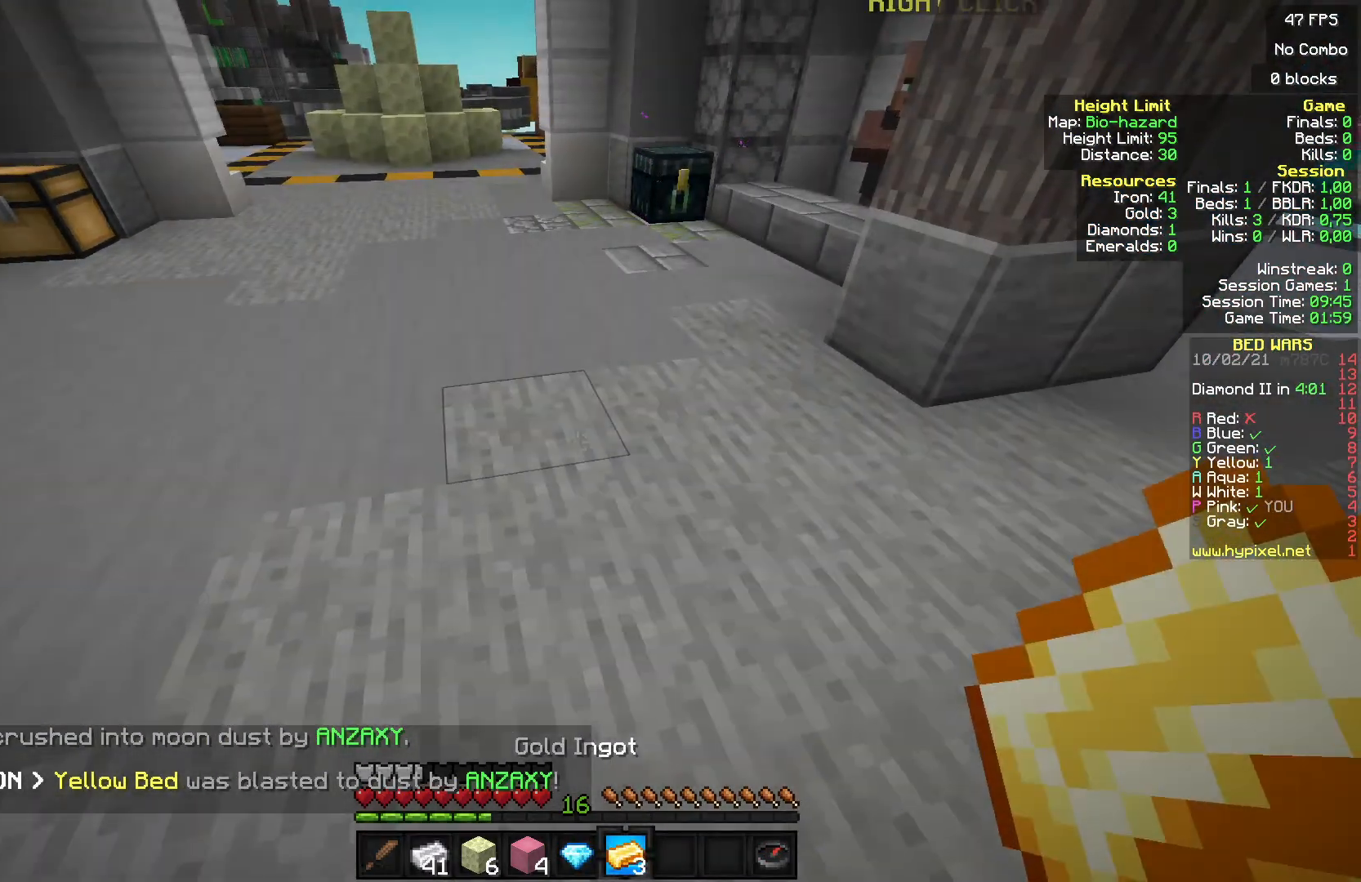
{"keys": ["w"], "mouse": [], "events": [[233, "w", "down"]]}
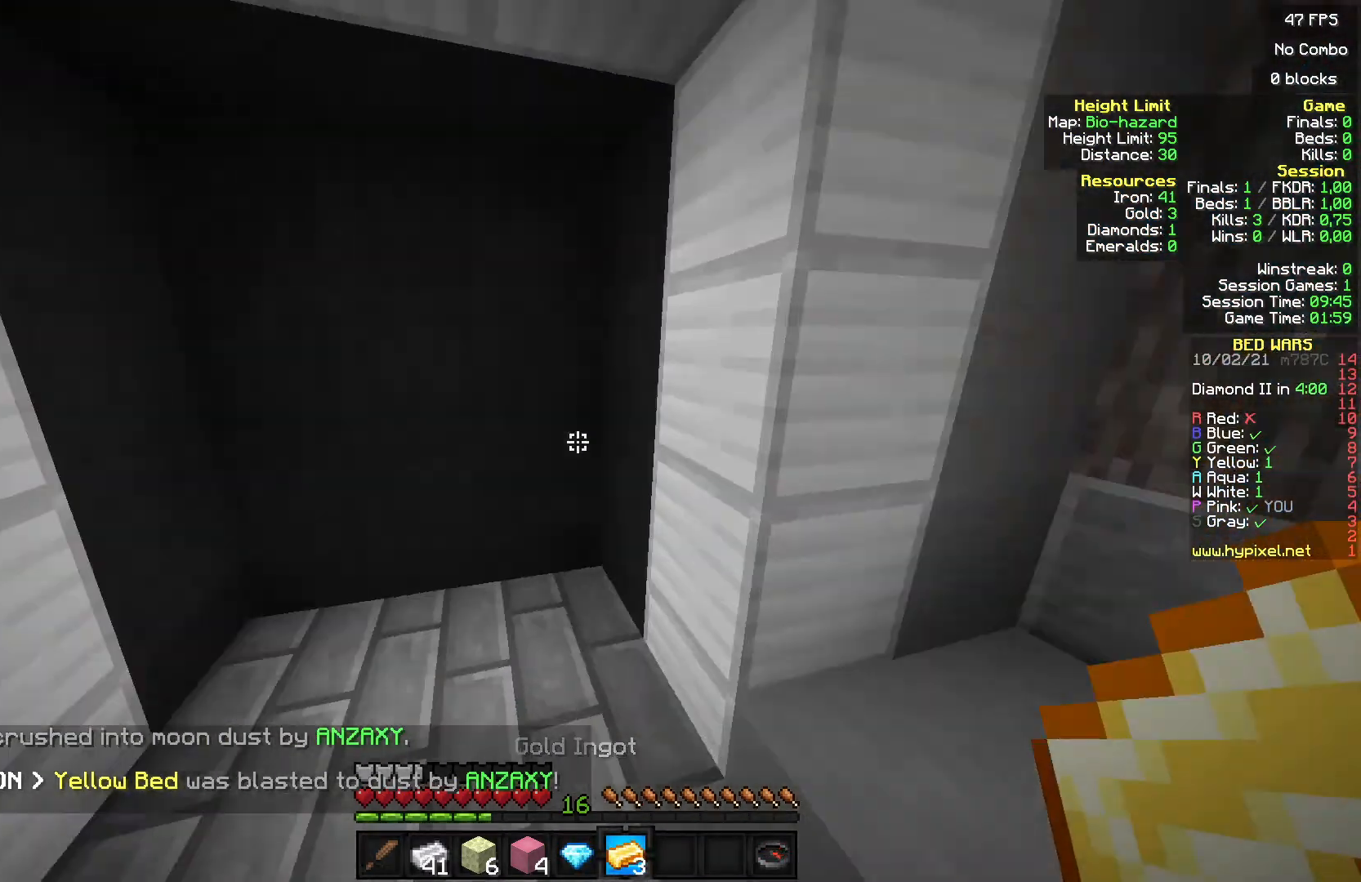
{"keys": [], "mouse": [], "events": [[500, "w", "up"]]}
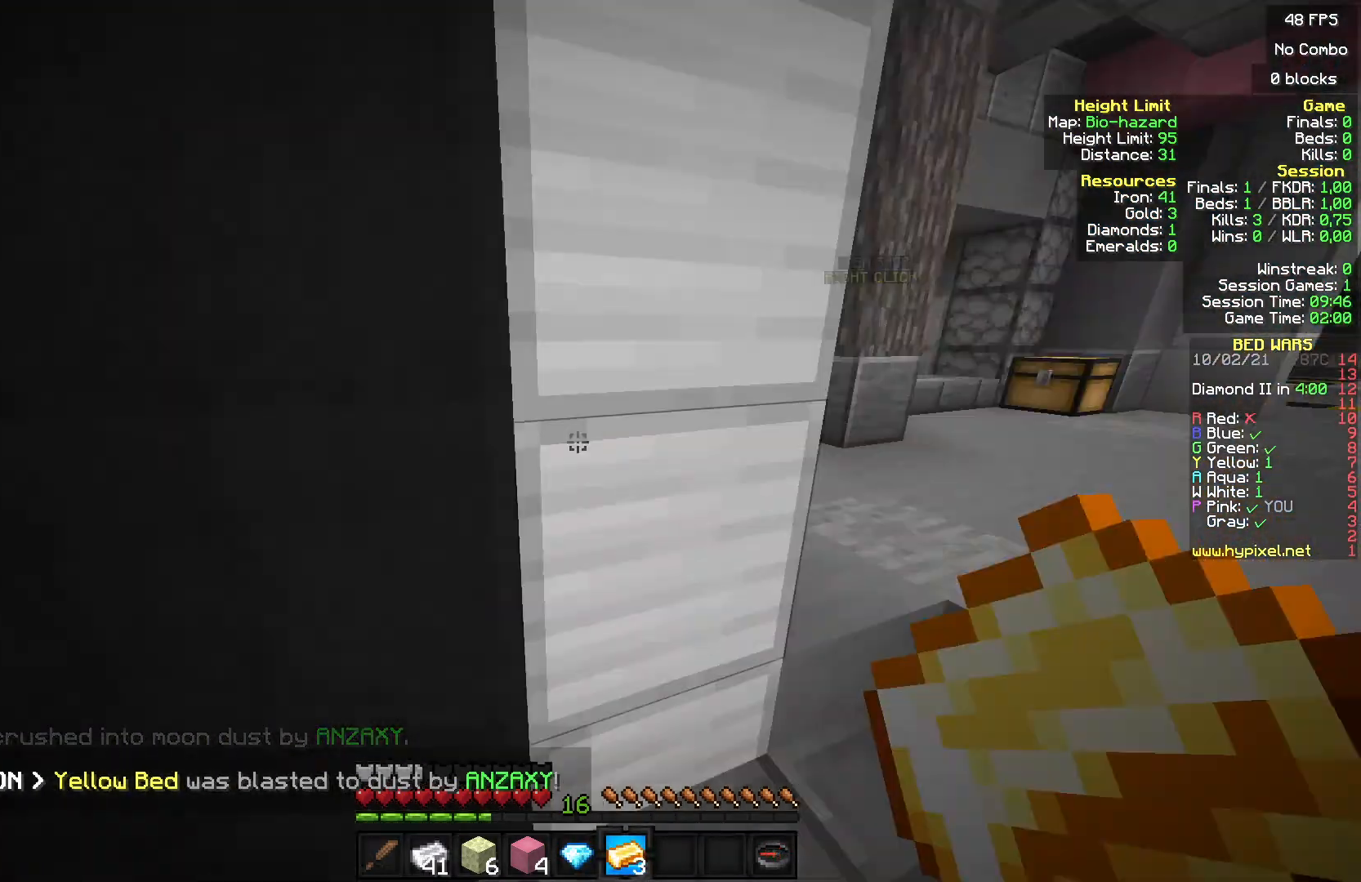
{"keys": [], "mouse": [], "events": []}
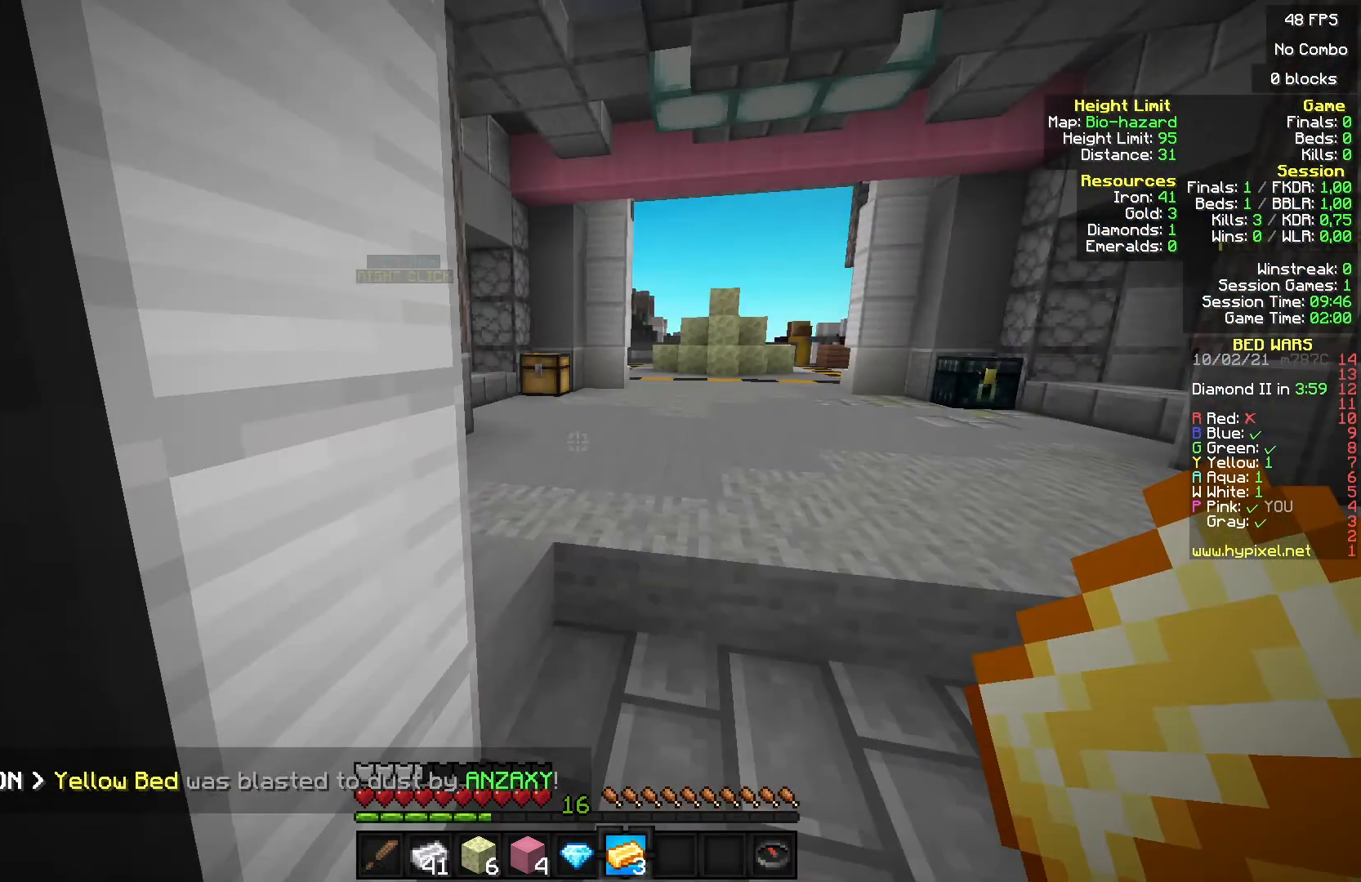
{"keys": [], "mouse": [], "events": []}
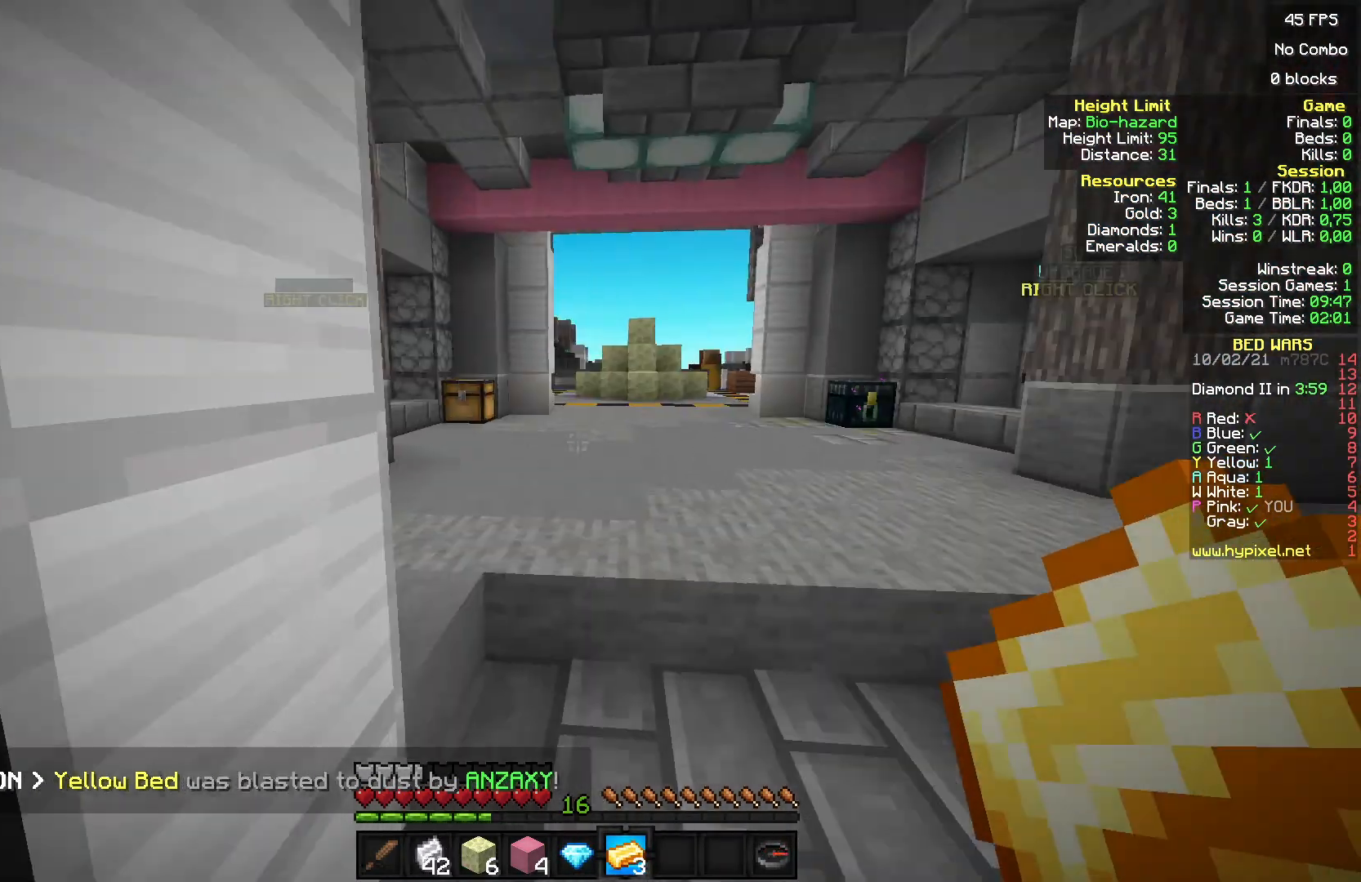
{"keys": [], "mouse": [], "events": []}
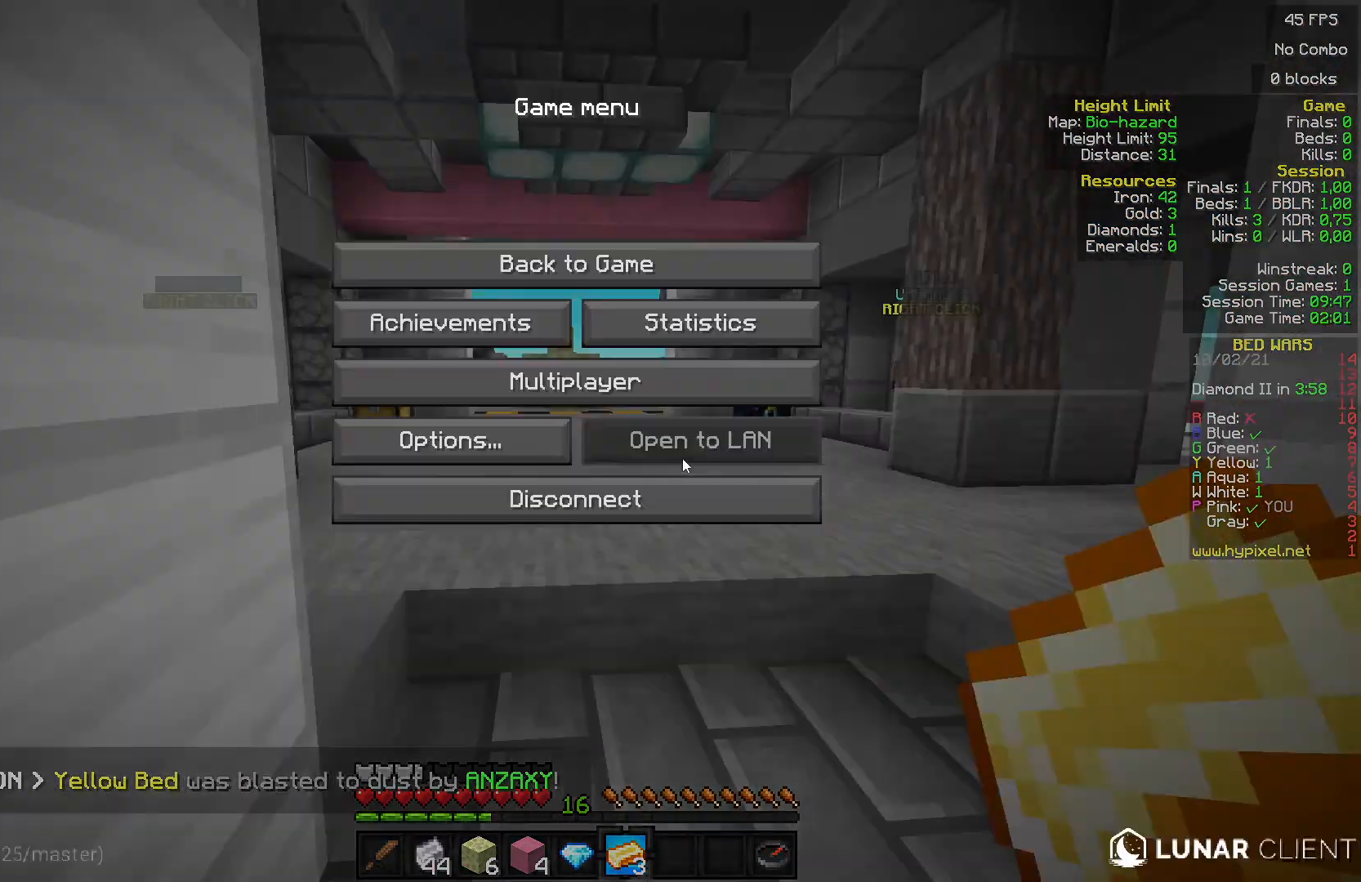
{"keys": [], "mouse": [], "events": []}
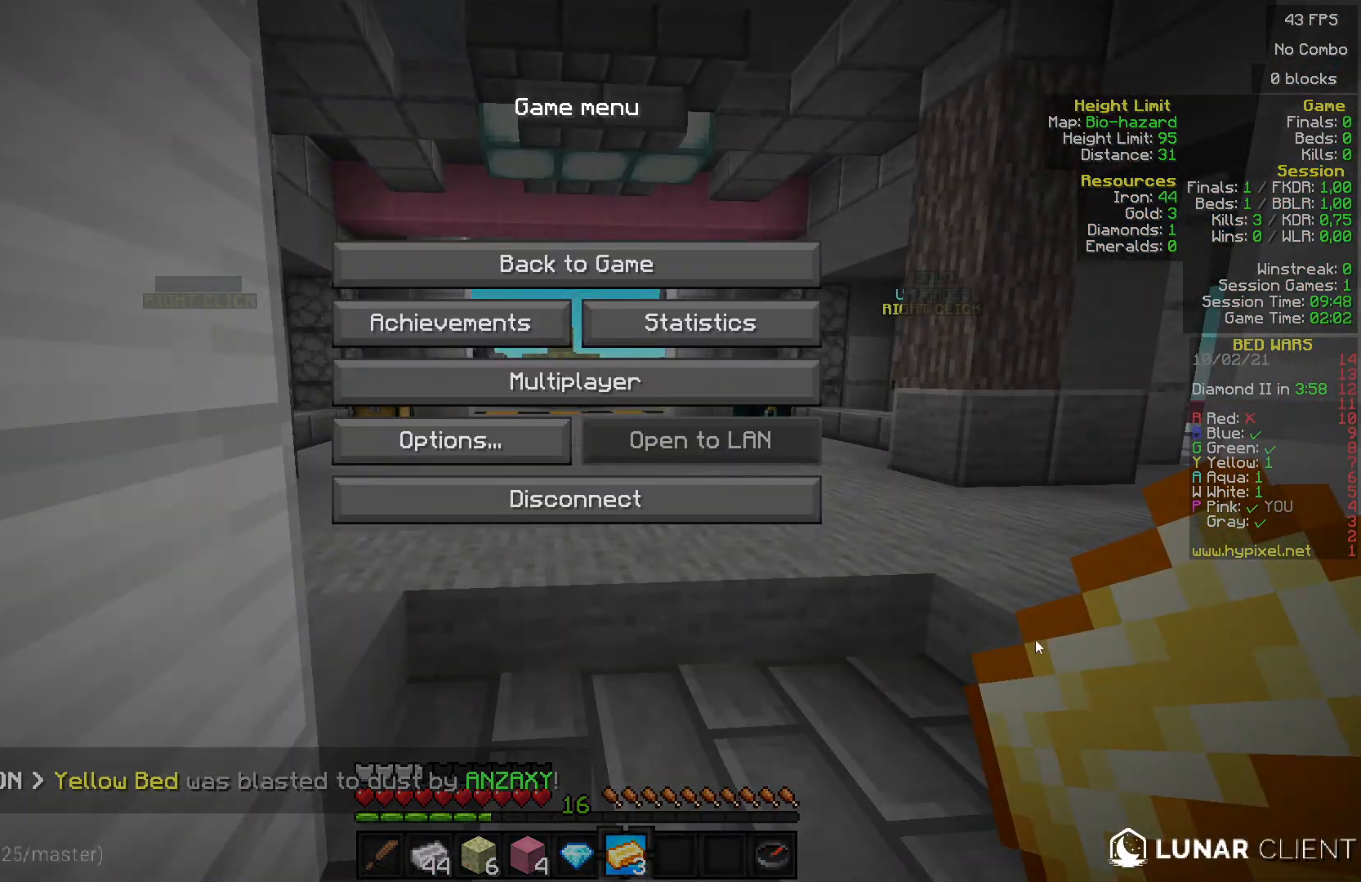
{"keys": [], "mouse": [], "events": []}
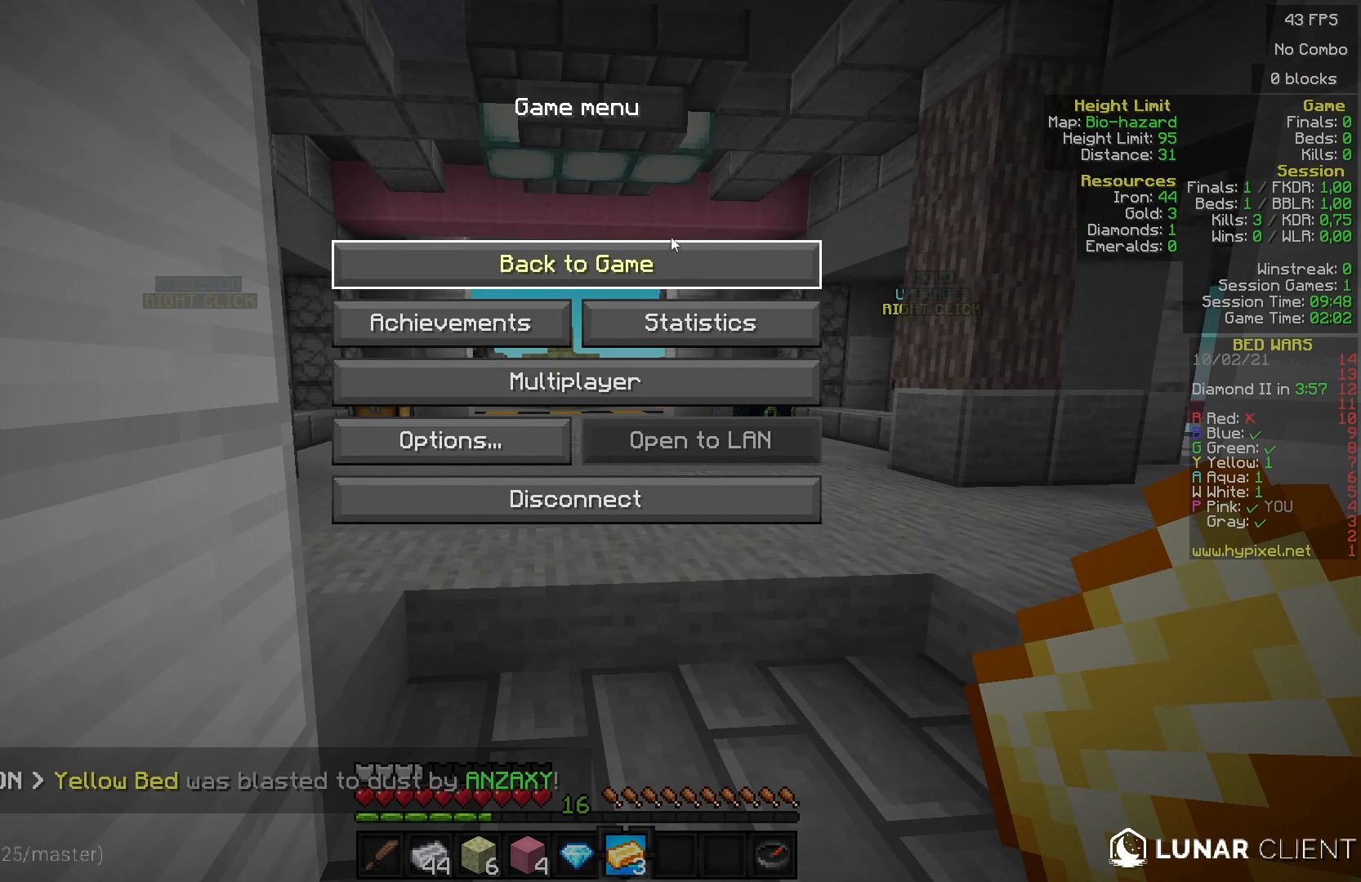
{"keys": [], "mouse": [], "events": []}